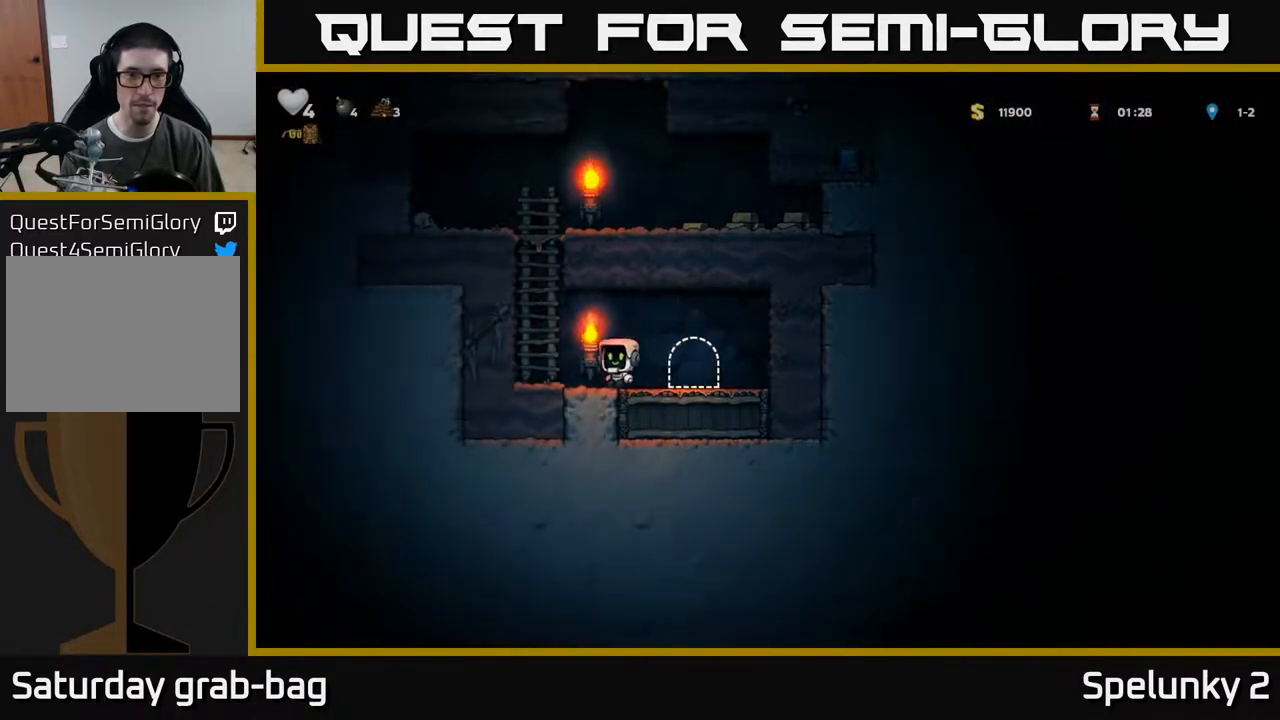
Gameplay with a controller (Xbox layout); each line is a JSON object with the inputs held at the frame after it. "events" lists button and stick changes between this image and that frame as [ms after this image, input, new state], when the widget could be followed in between. Not read: R1.
{"buttons": ["A", "DPAD_RIGHT"], "left_stick": "center", "right_stick": "center", "events": [[150, "A", "up"], [167, "DPAD_UP", "down"], [200, "DPAD_LEFT", "up"], [450, "A", "down"], [467, "DPAD_RIGHT", "down"], [467, "DPAD_UP", "up"]]}
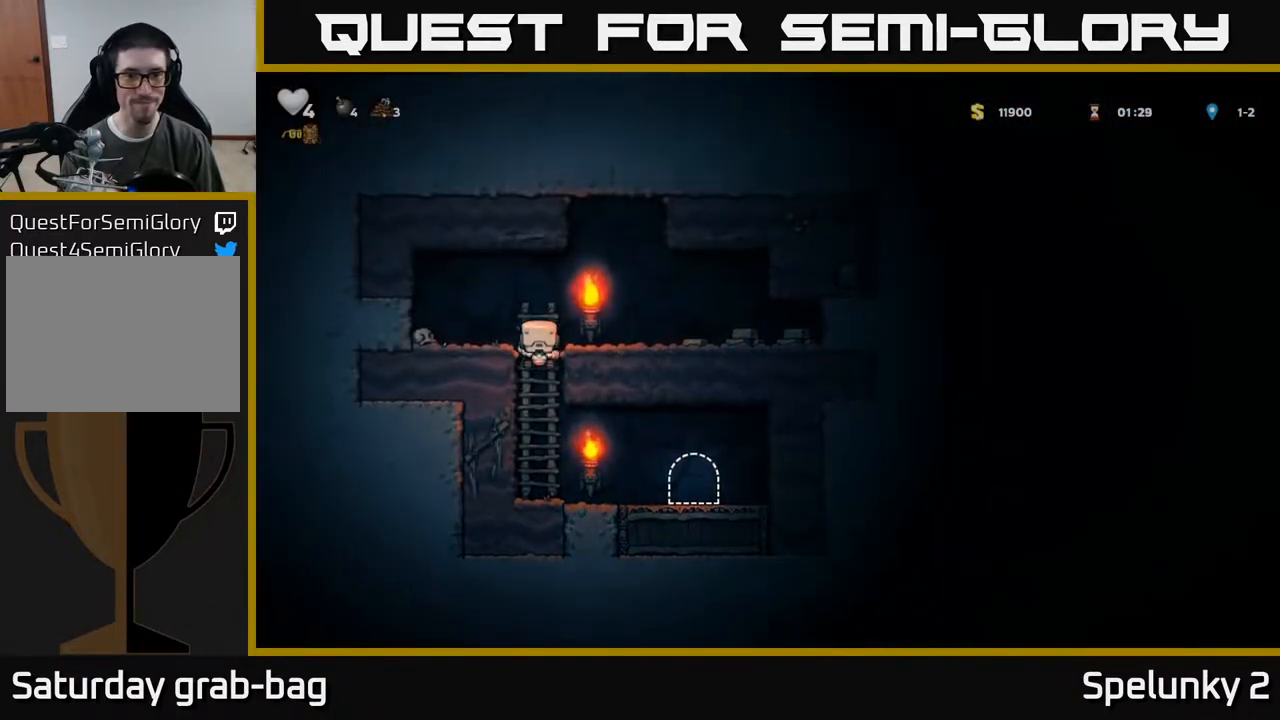
{"buttons": ["DPAD_RIGHT"], "left_stick": "center", "right_stick": "center", "events": [[100, "A", "up"]]}
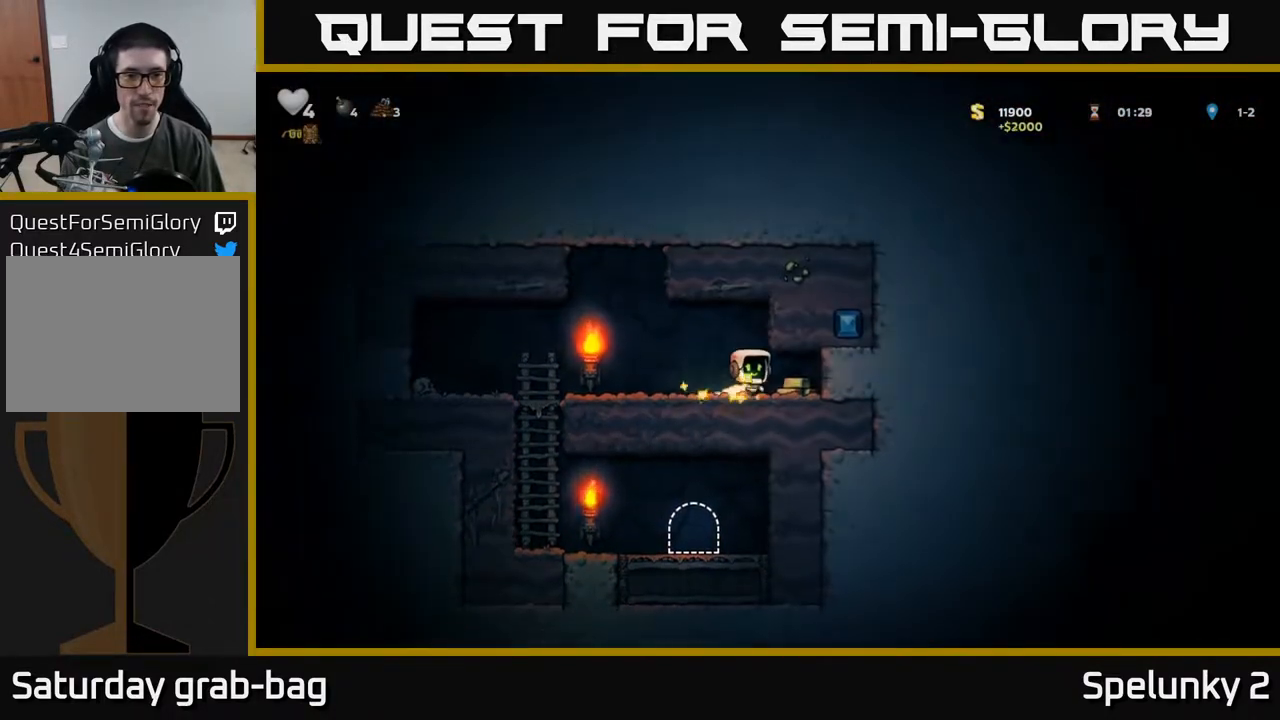
{"buttons": ["DPAD_LEFT"], "left_stick": "center", "right_stick": "center", "events": [[217, "DPAD_RIGHT", "up"], [300, "DPAD_LEFT", "down"]]}
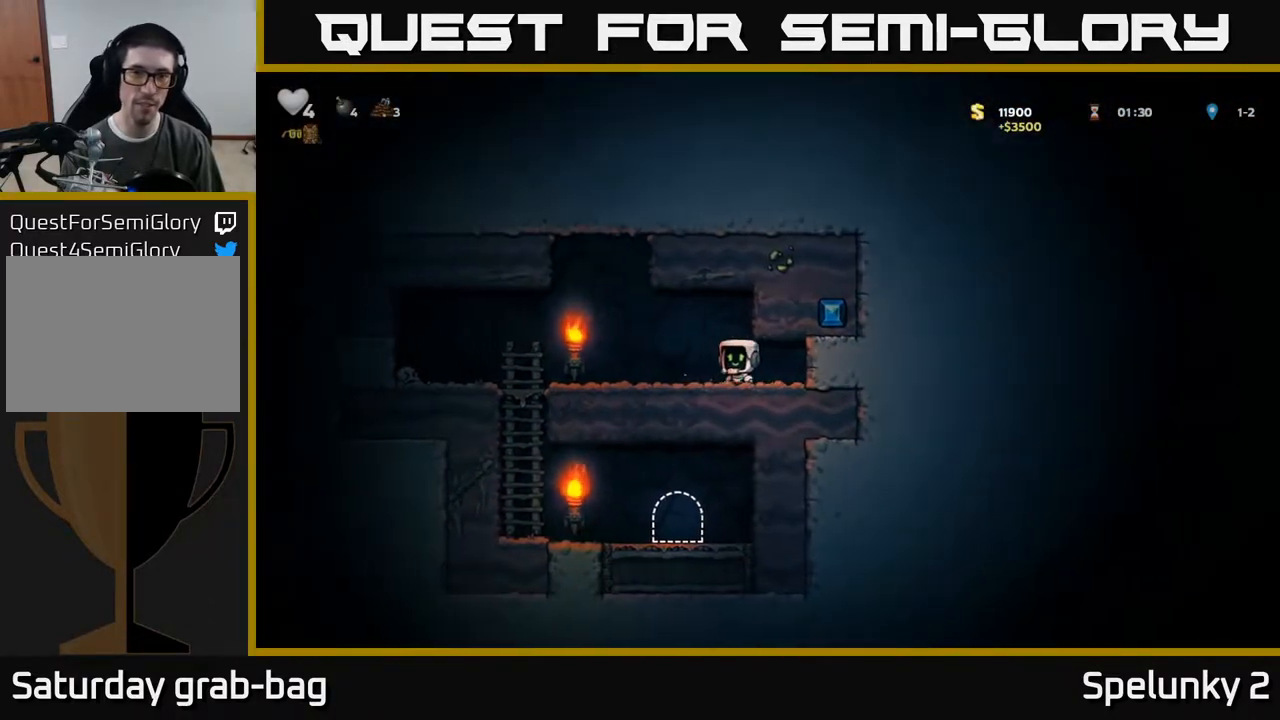
{"buttons": ["DPAD_DOWN"], "left_stick": "center", "right_stick": "center", "events": [[433, "DPAD_DOWN", "down"], [433, "DPAD_LEFT", "up"]]}
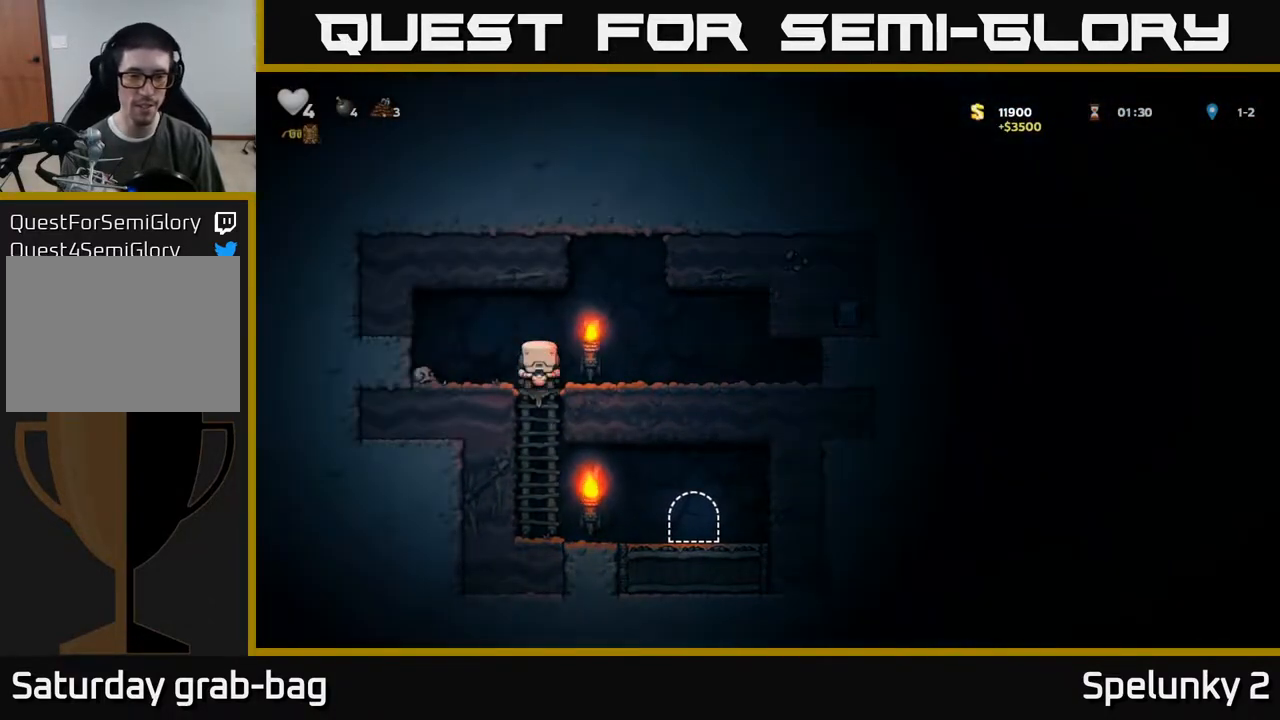
{"buttons": ["DPAD_RIGHT"], "left_stick": "center", "right_stick": "center", "events": [[67, "A", "down"], [200, "A", "up"], [233, "DPAD_DOWN", "up"], [300, "DPAD_RIGHT", "down"]]}
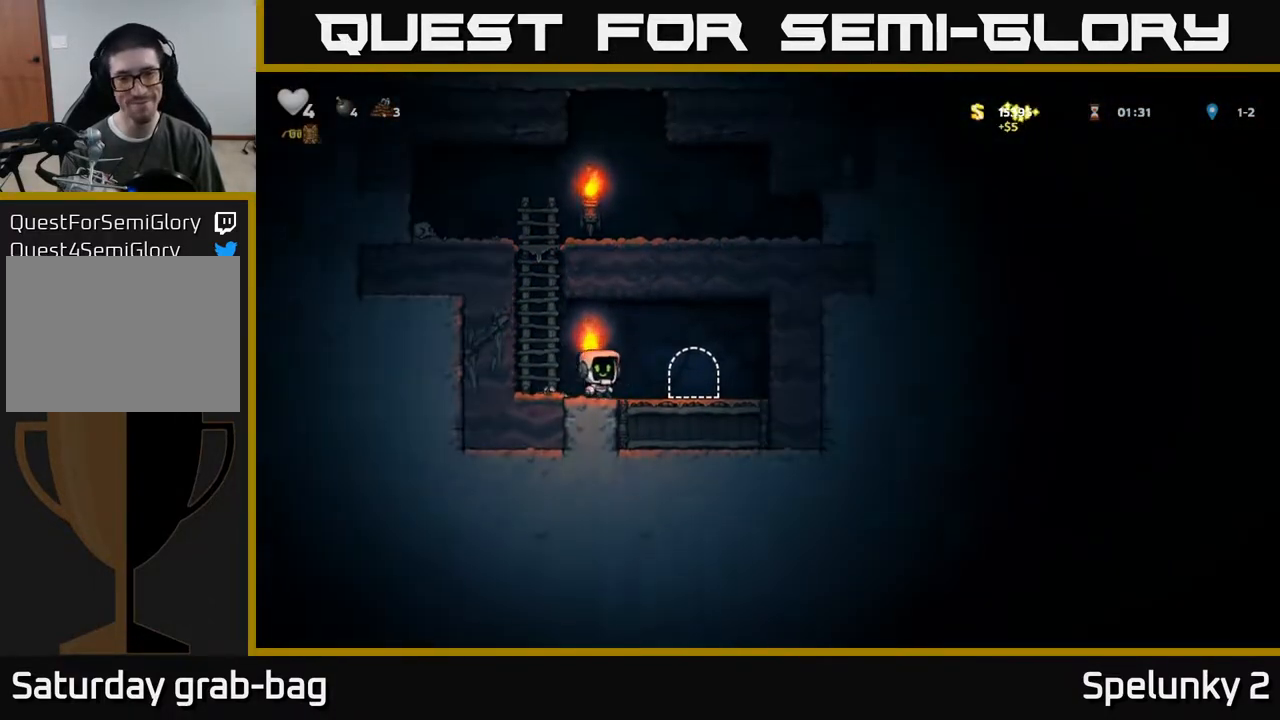
{"buttons": ["L2"], "left_stick": "center", "right_stick": "center", "events": [[133, "DPAD_RIGHT", "up"], [250, "L2", "down"], [383, "L2", "up"], [500, "L2", "down"]]}
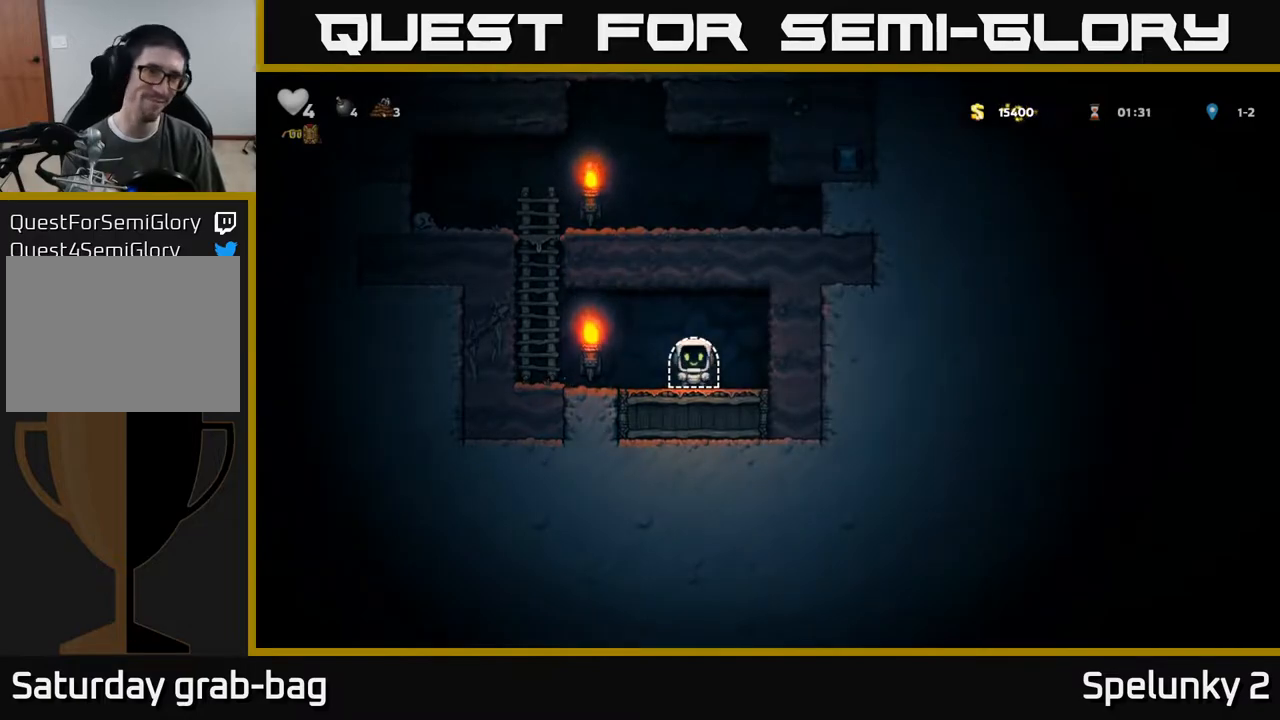
{"buttons": [], "left_stick": "center", "right_stick": "center", "events": [[167, "L2", "up"]]}
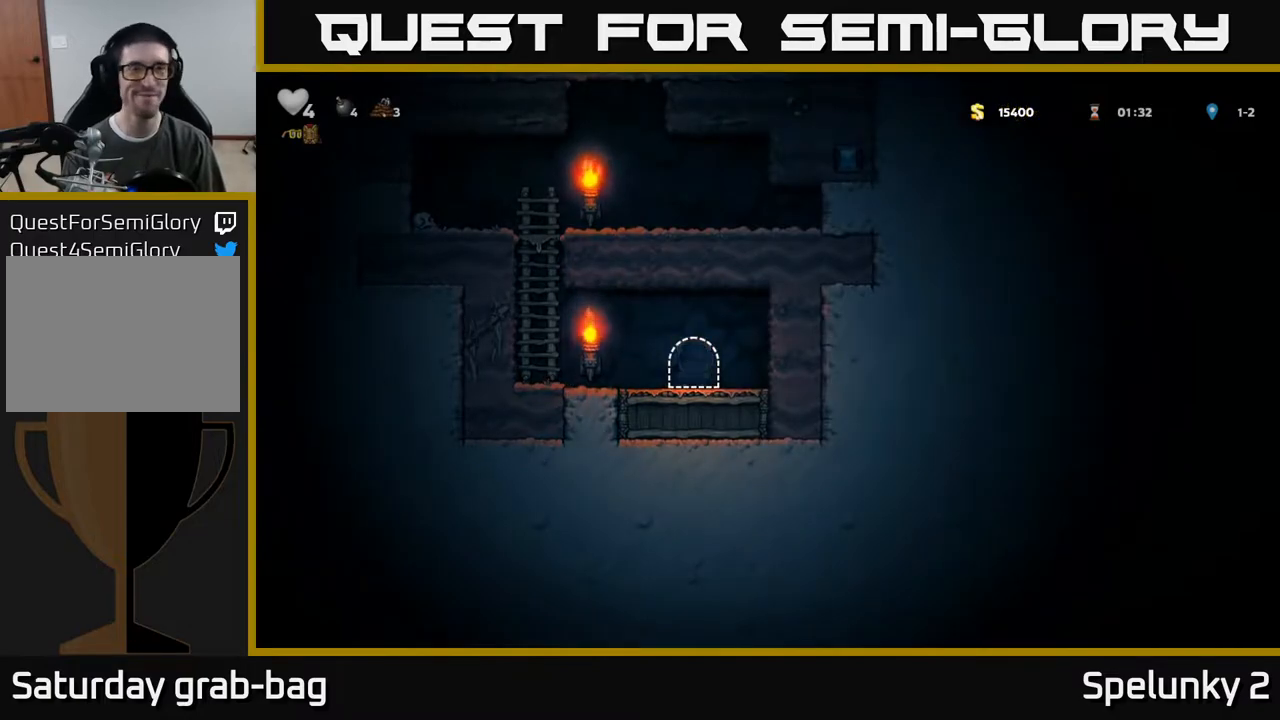
{"buttons": ["DPAD_LEFT"], "left_stick": "center", "right_stick": "center", "events": [[133, "DPAD_LEFT", "down"]]}
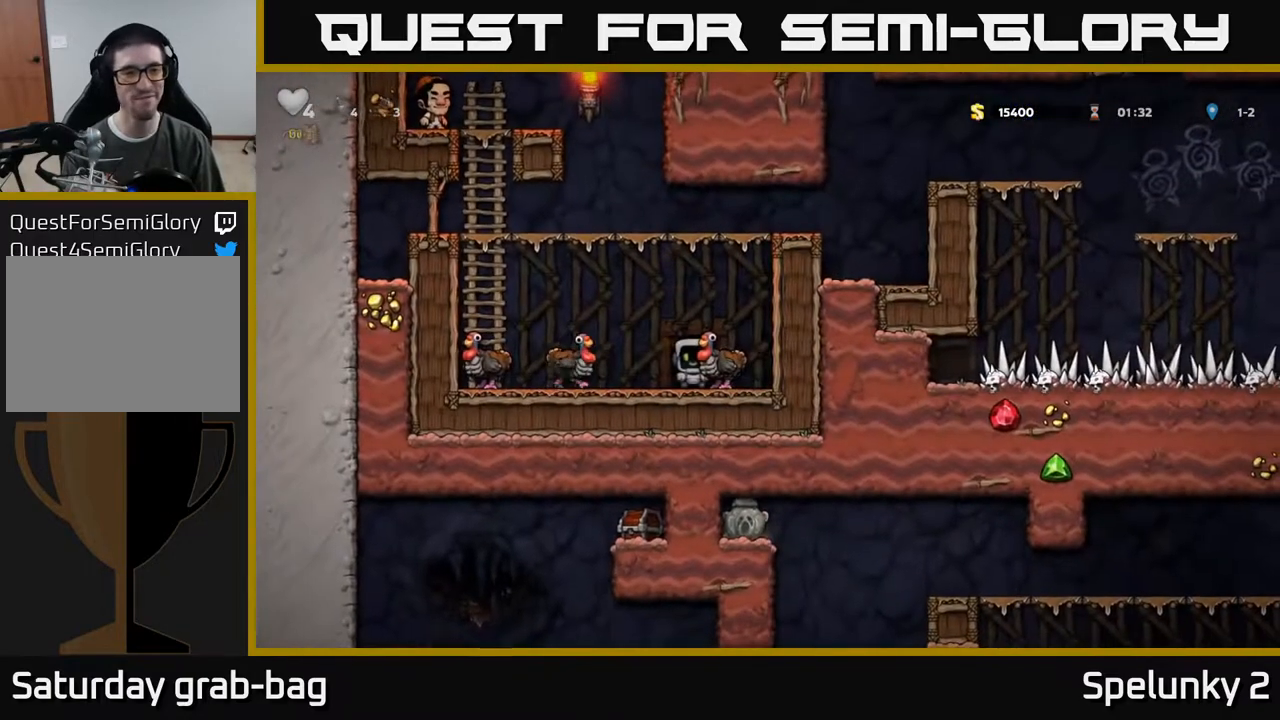
{"buttons": ["A", "DPAD_LEFT"], "left_stick": "center", "right_stick": "center", "events": [[483, "A", "down"]]}
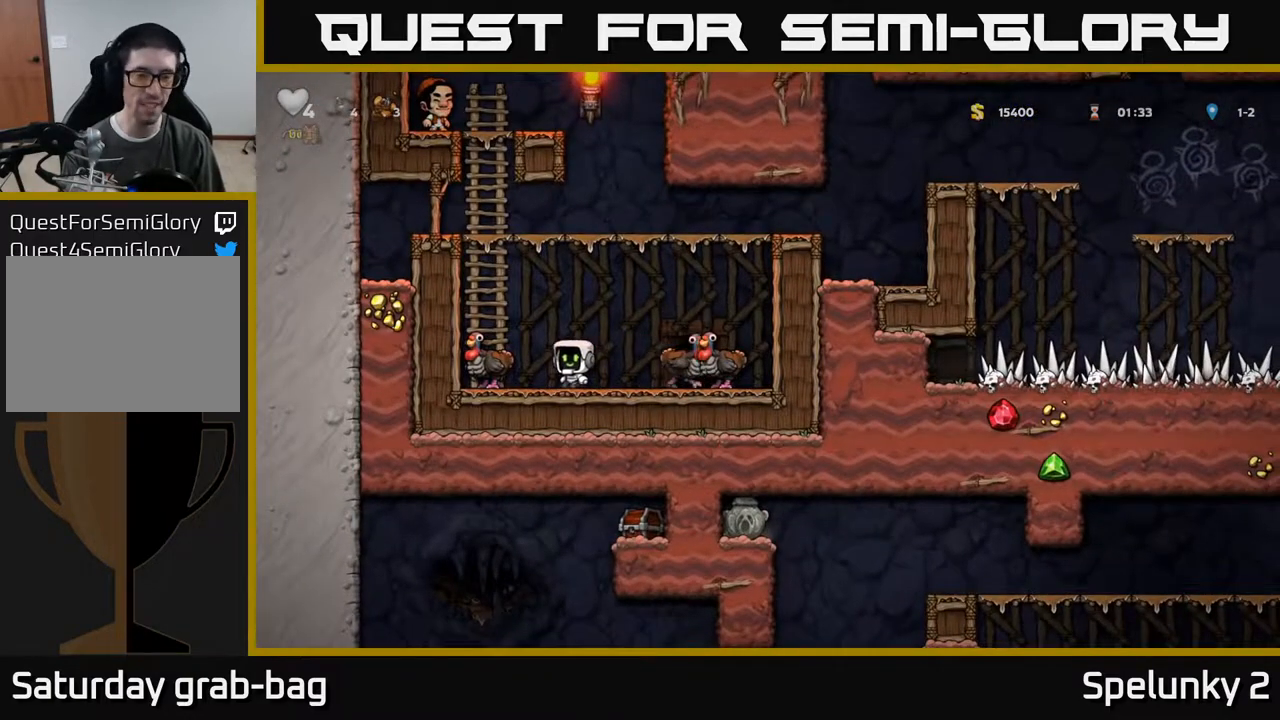
{"buttons": ["A", "DPAD_RIGHT"], "left_stick": "center", "right_stick": "center", "events": [[50, "DPAD_UP", "down"], [183, "DPAD_LEFT", "up"], [250, "A", "up"], [300, "DPAD_RIGHT", "down"], [350, "DPAD_UP", "up"], [367, "A", "down"]]}
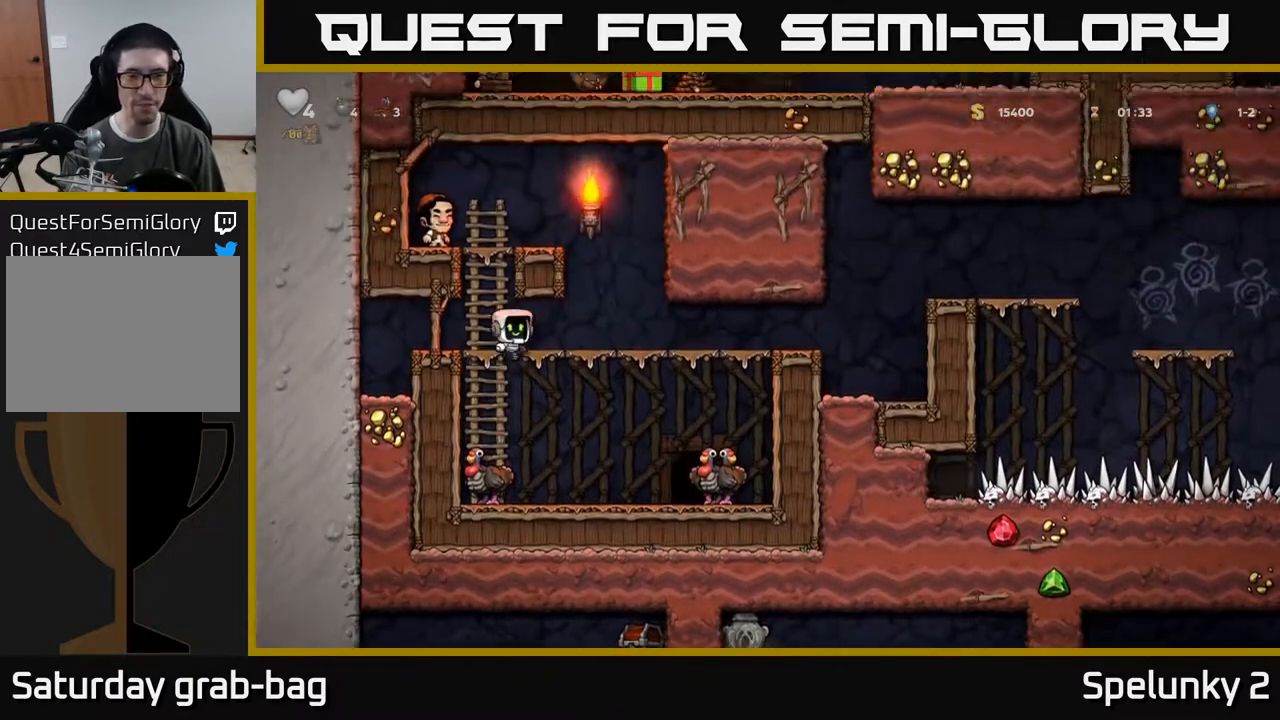
{"buttons": ["DPAD_RIGHT"], "left_stick": "center", "right_stick": "center", "events": [[33, "A", "up"]]}
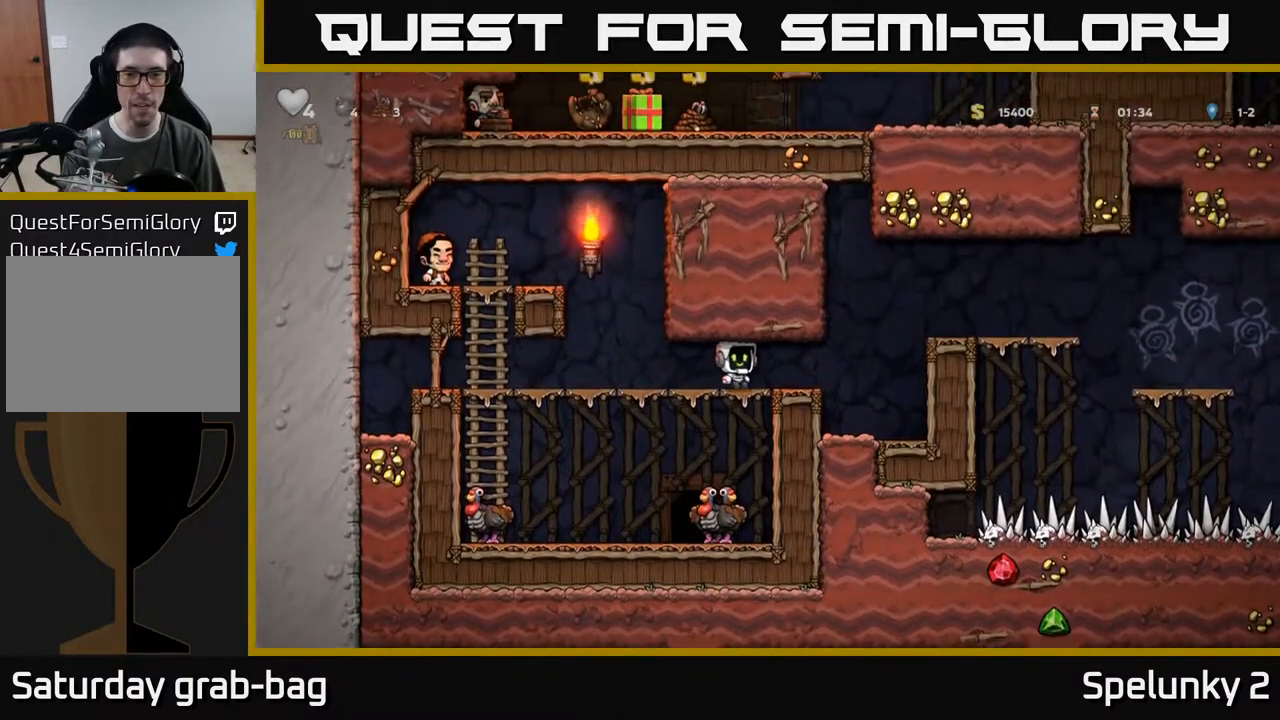
{"buttons": ["DPAD_RIGHT"], "left_stick": "center", "right_stick": "center", "events": [[200, "A", "down"], [383, "A", "up"]]}
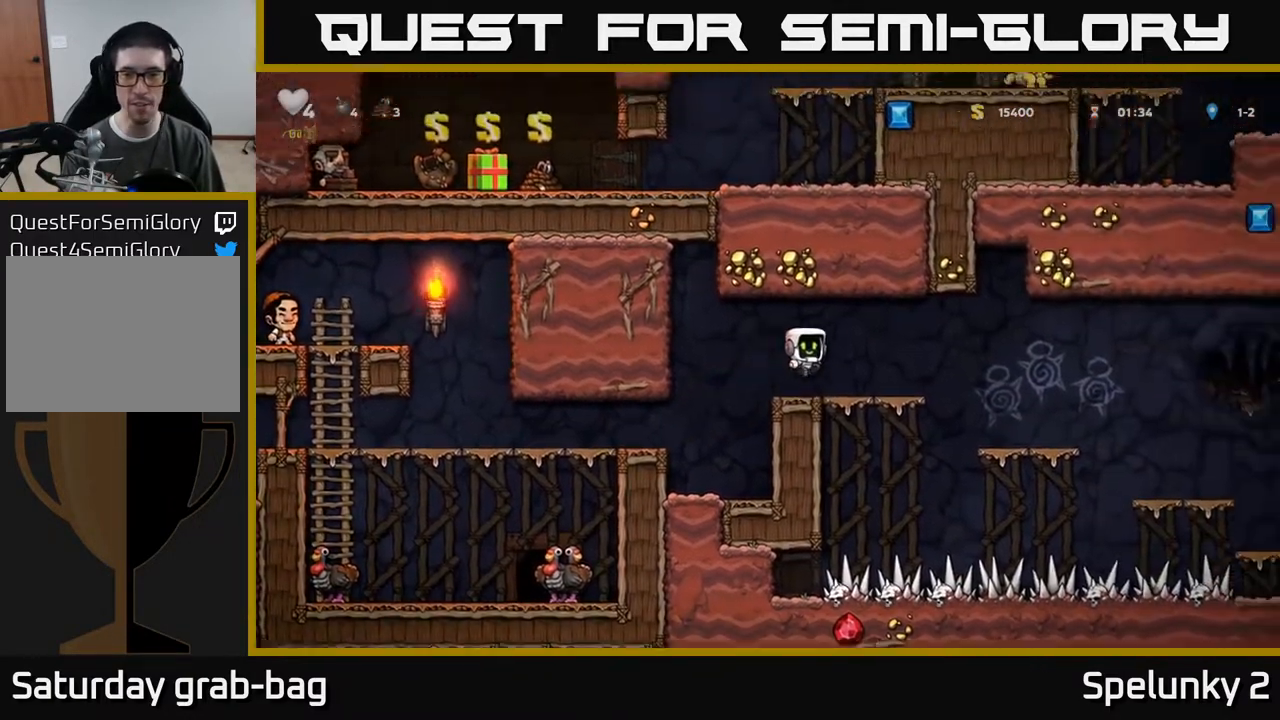
{"buttons": [], "left_stick": "center", "right_stick": "center", "events": [[383, "DPAD_RIGHT", "up"]]}
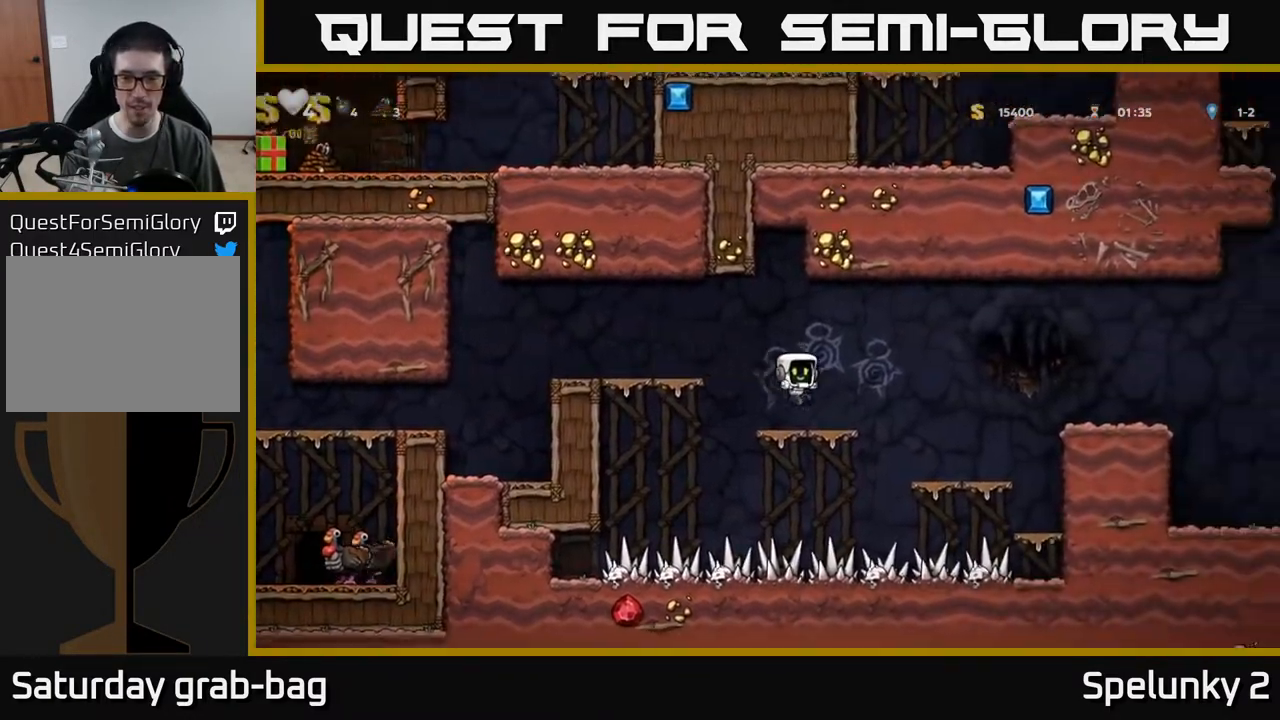
{"buttons": ["DPAD_RIGHT"], "left_stick": "center", "right_stick": "center", "events": [[67, "DPAD_RIGHT", "down"], [317, "DPAD_RIGHT", "up"], [500, "DPAD_RIGHT", "down"]]}
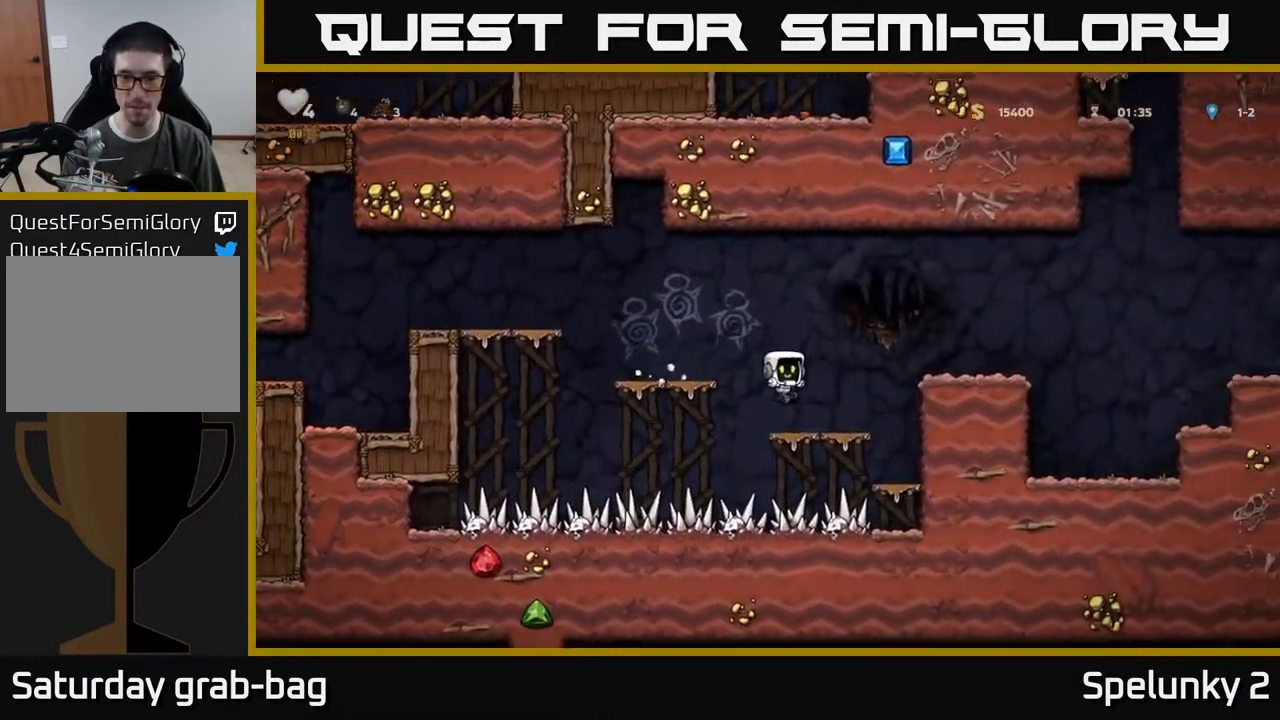
{"buttons": ["DPAD_RIGHT"], "left_stick": "center", "right_stick": "center", "events": [[150, "A", "down"], [317, "A", "up"]]}
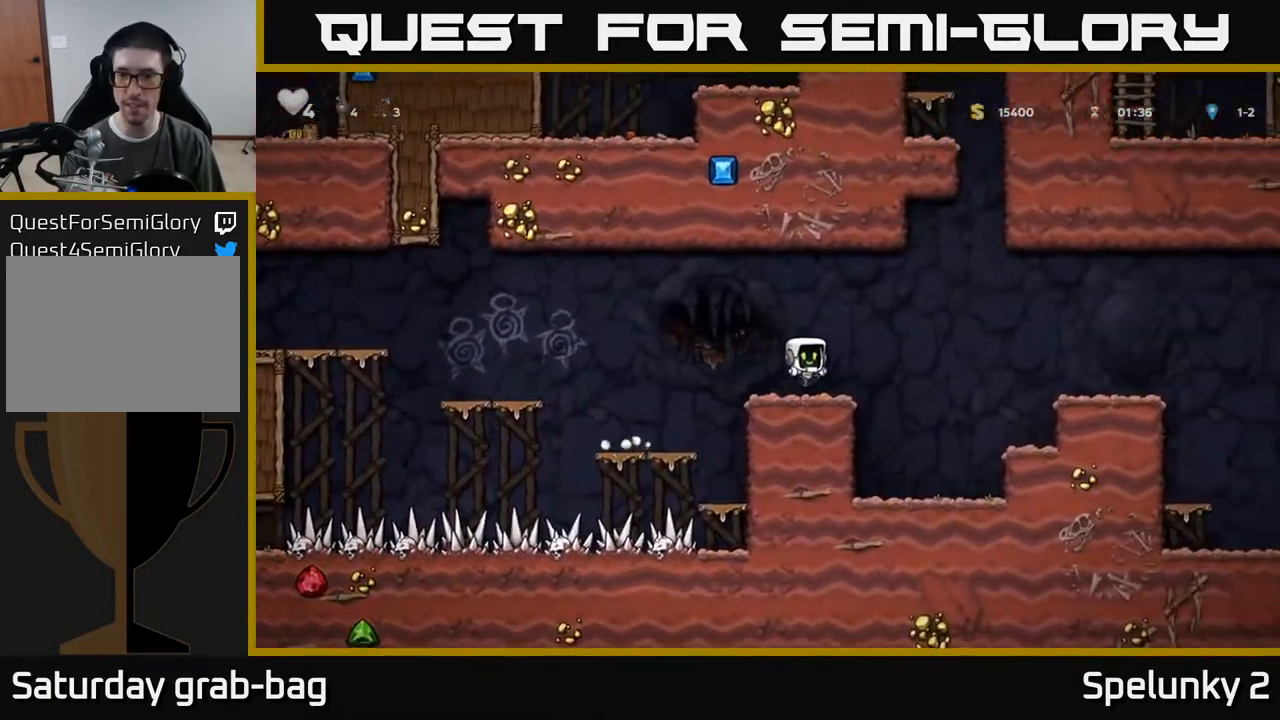
{"buttons": ["DPAD_RIGHT"], "left_stick": "center", "right_stick": "center", "events": [[100, "A", "down"], [367, "A", "up"]]}
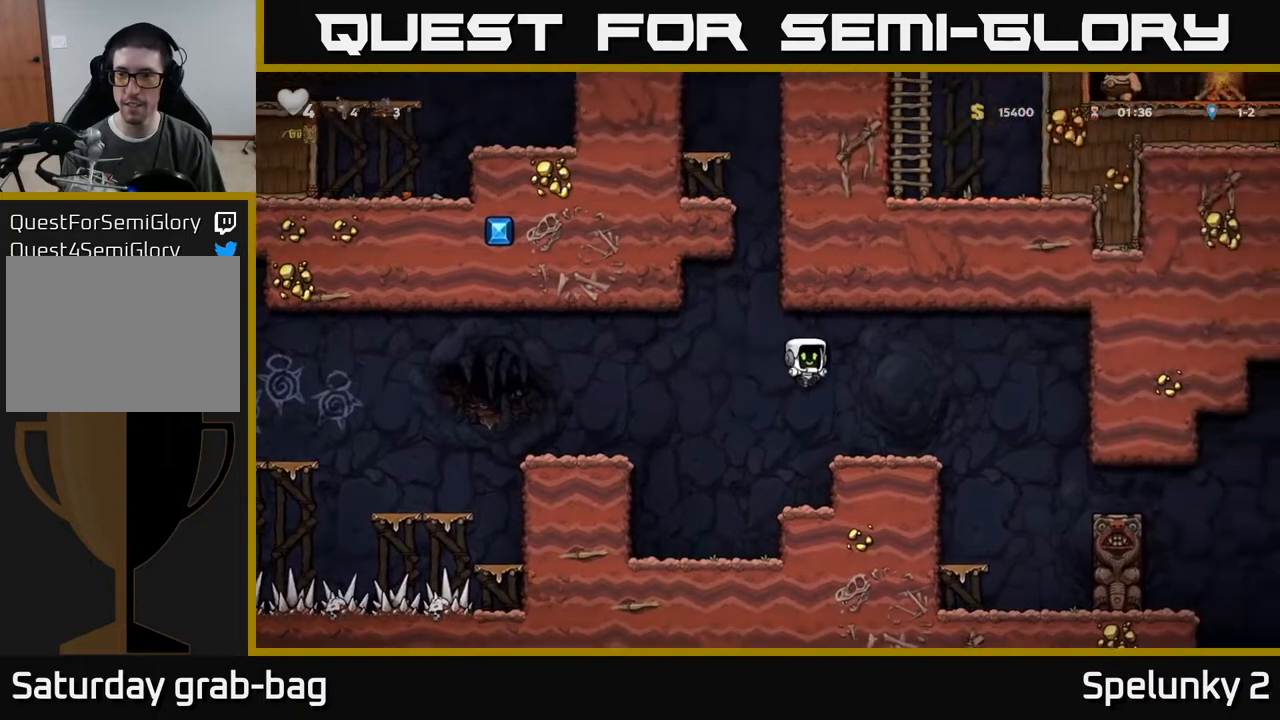
{"buttons": [], "left_stick": "center", "right_stick": "center", "events": [[450, "DPAD_RIGHT", "up"]]}
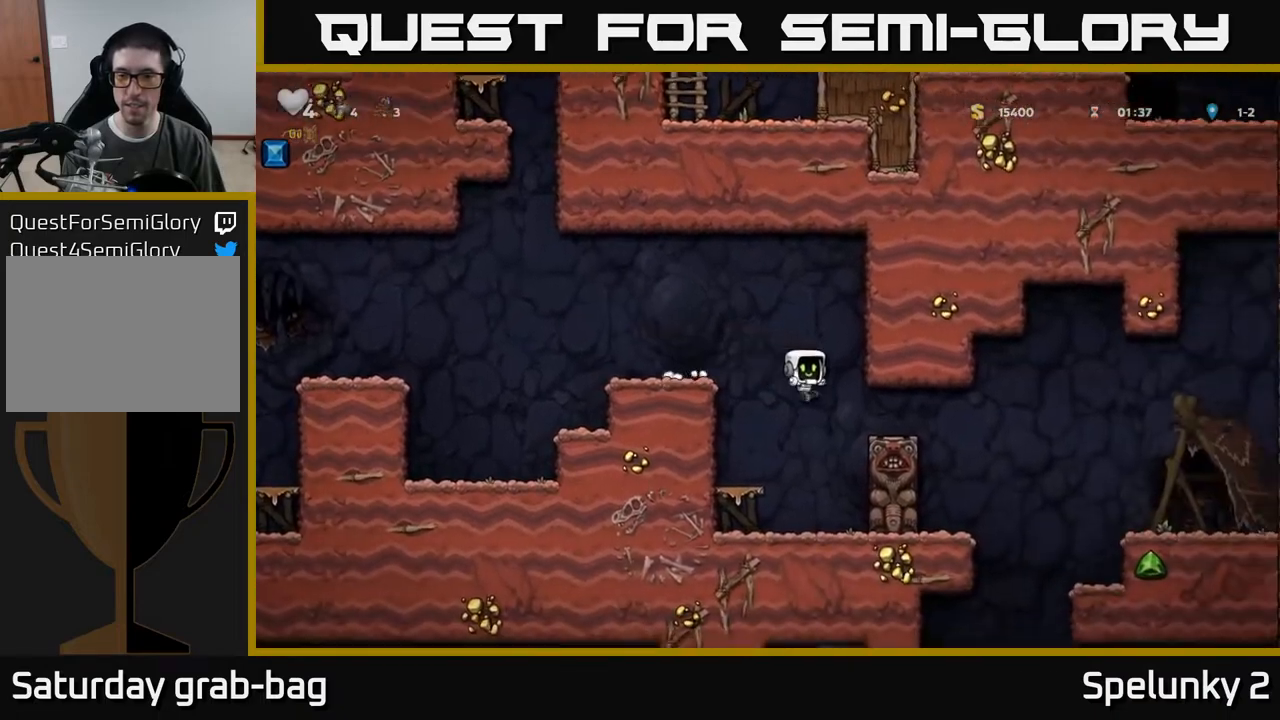
{"buttons": ["DPAD_LEFT"], "left_stick": "center", "right_stick": "center", "events": [[200, "DPAD_LEFT", "down"]]}
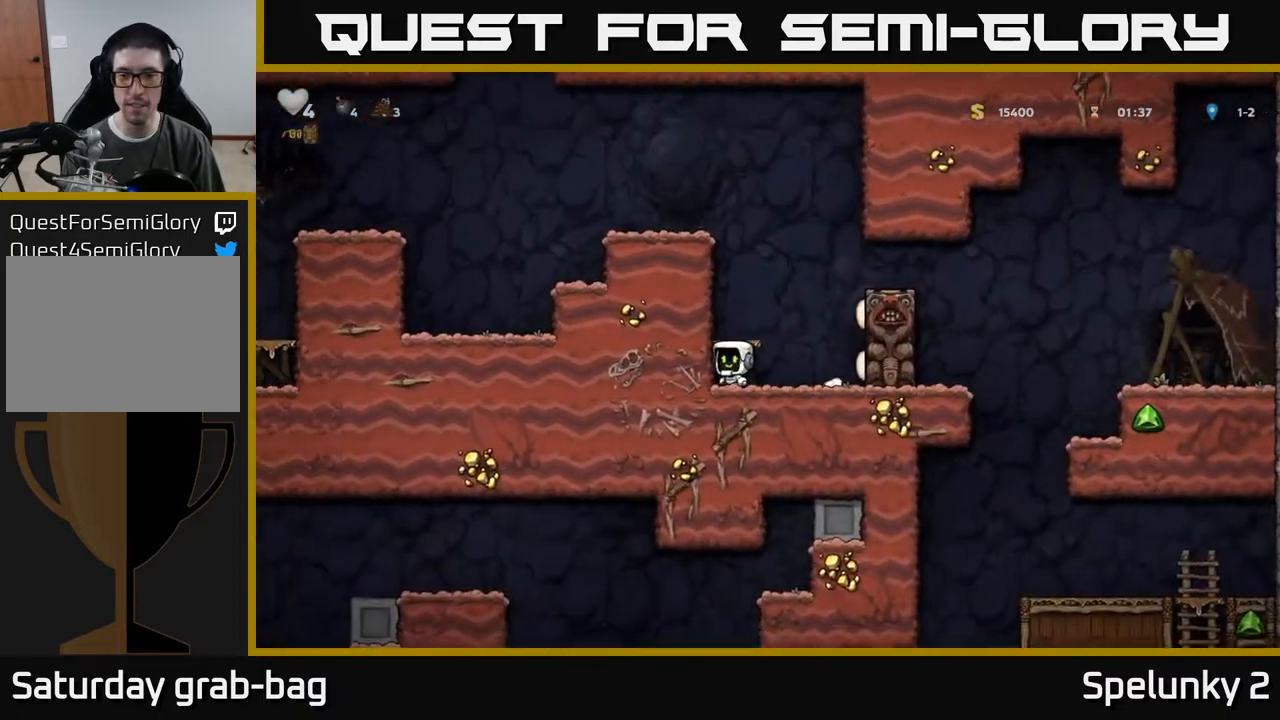
{"buttons": ["A"], "left_stick": "center", "right_stick": "center", "events": [[33, "DPAD_LEFT", "up"], [400, "A", "down"]]}
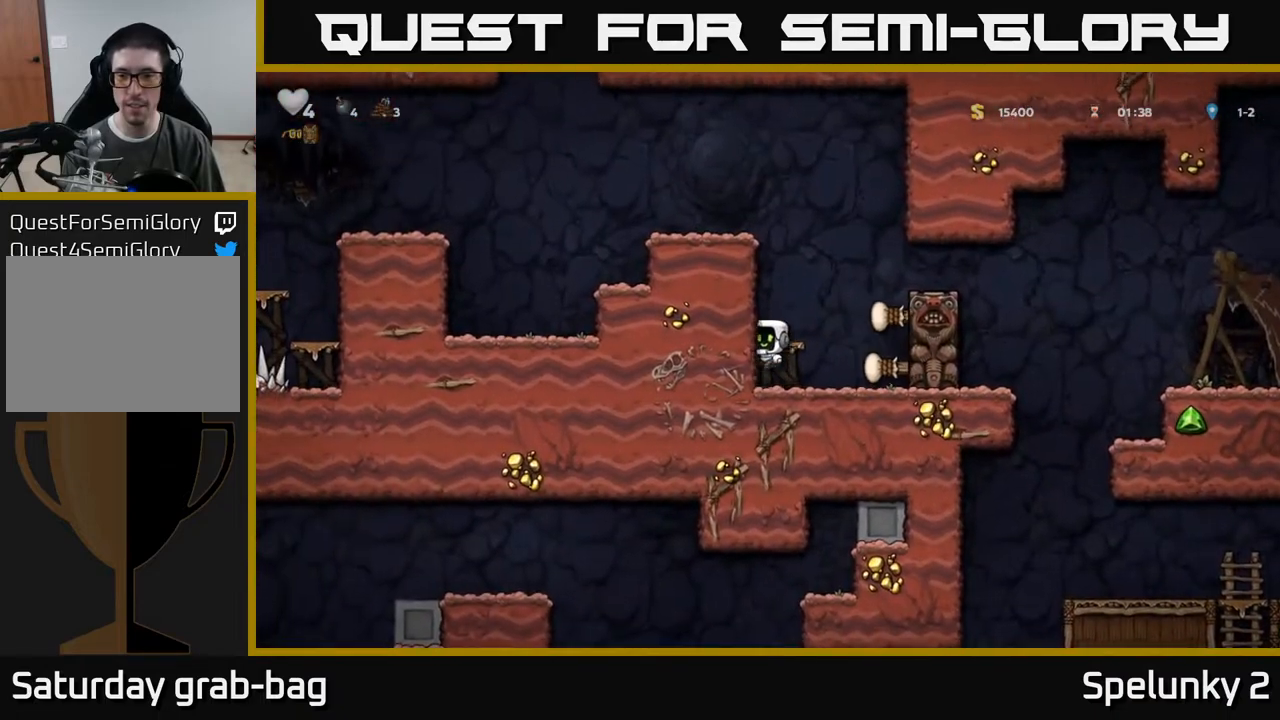
{"buttons": ["DPAD_RIGHT"], "left_stick": "center", "right_stick": "center", "events": [[50, "A", "up"], [200, "DPAD_RIGHT", "down"], [367, "A", "down"], [483, "A", "up"]]}
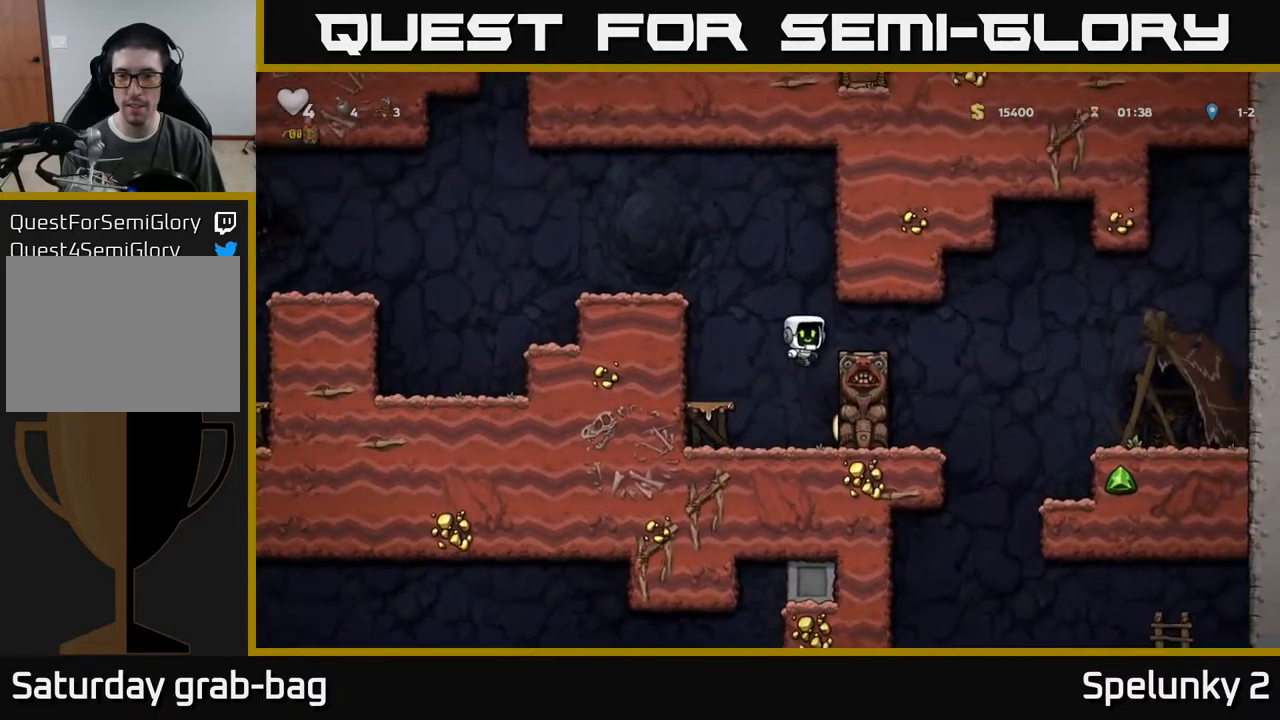
{"buttons": [], "left_stick": "center", "right_stick": "center", "events": [[233, "DPAD_RIGHT", "up"], [300, "DPAD_LEFT", "down"], [367, "DPAD_LEFT", "up"]]}
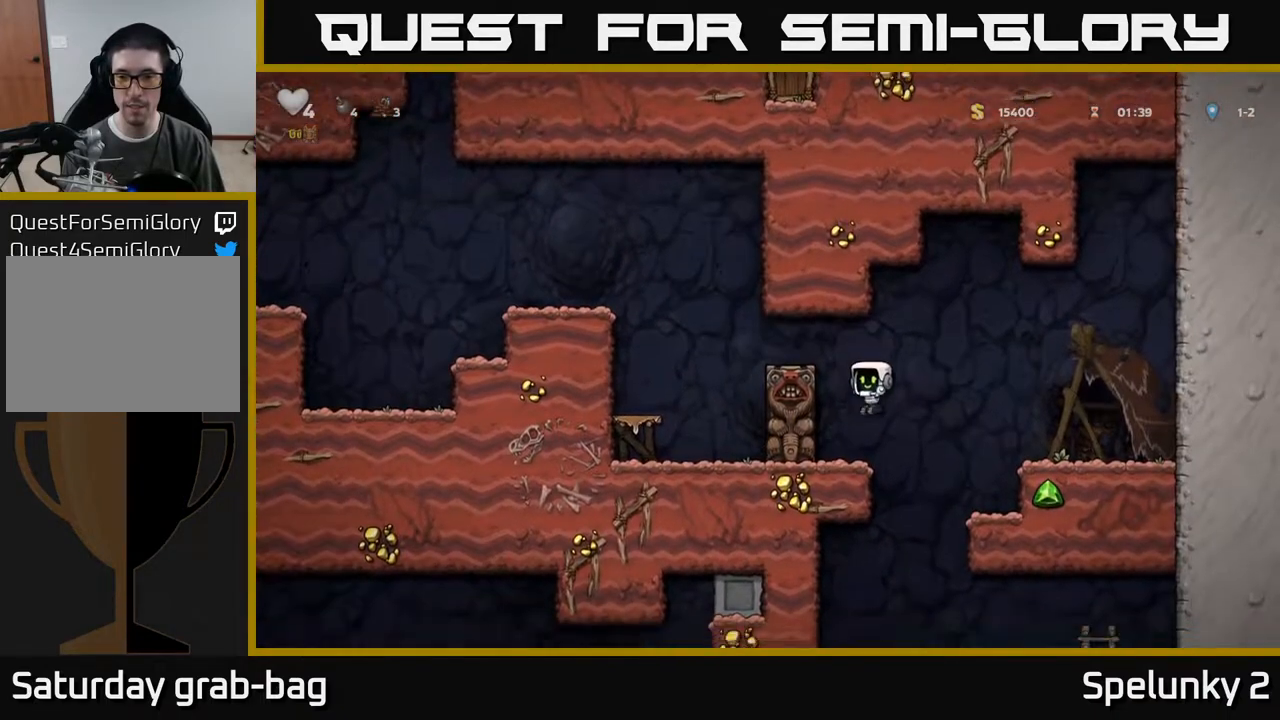
{"buttons": [], "left_stick": "center", "right_stick": "center", "events": [[133, "DPAD_RIGHT", "down"], [400, "DPAD_RIGHT", "up"]]}
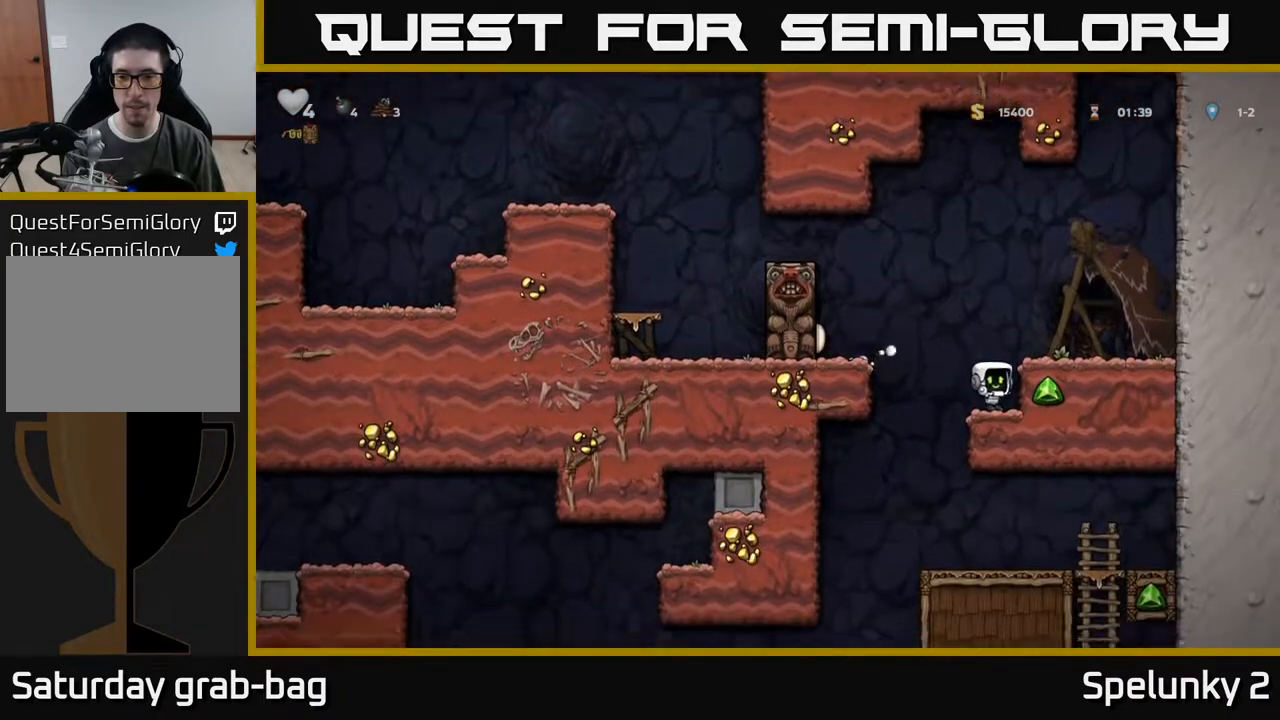
{"buttons": [], "left_stick": "center", "right_stick": "center", "events": [[50, "DPAD_LEFT", "down"], [233, "DPAD_LEFT", "up"], [400, "DPAD_RIGHT", "down"], [483, "DPAD_RIGHT", "up"]]}
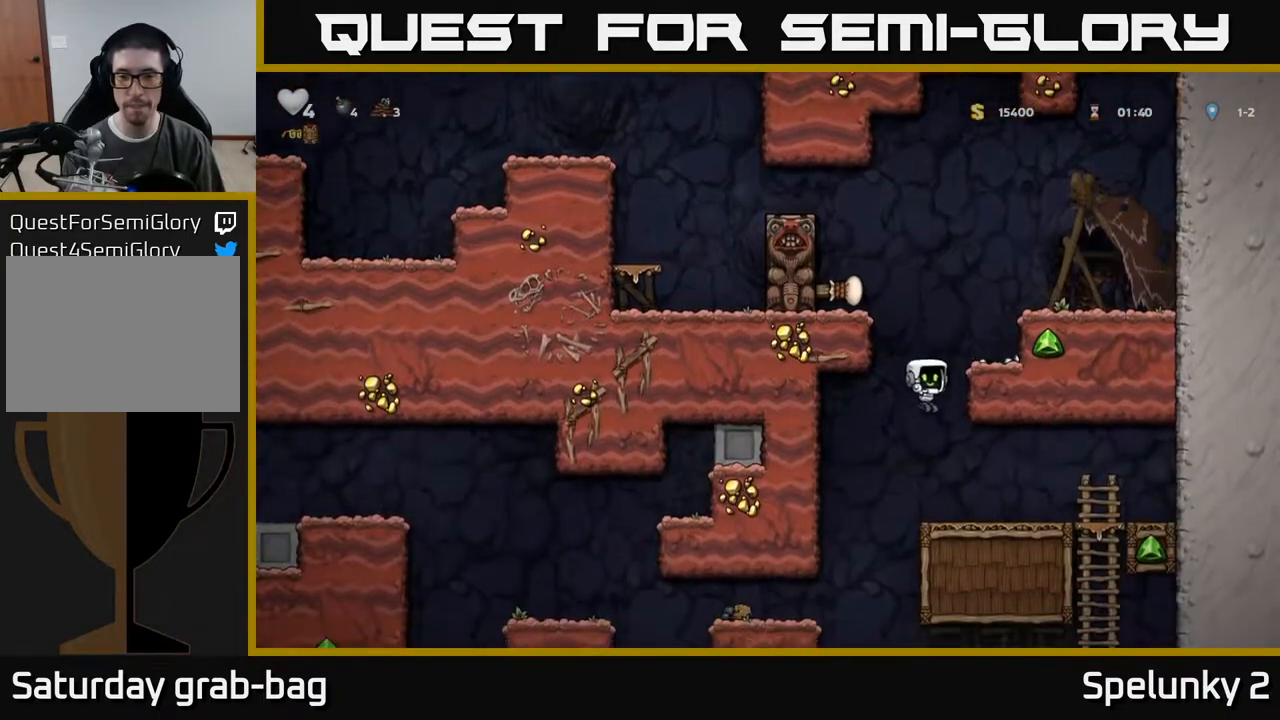
{"buttons": ["DPAD_LEFT"], "left_stick": "center", "right_stick": "center", "events": [[283, "DPAD_LEFT", "down"]]}
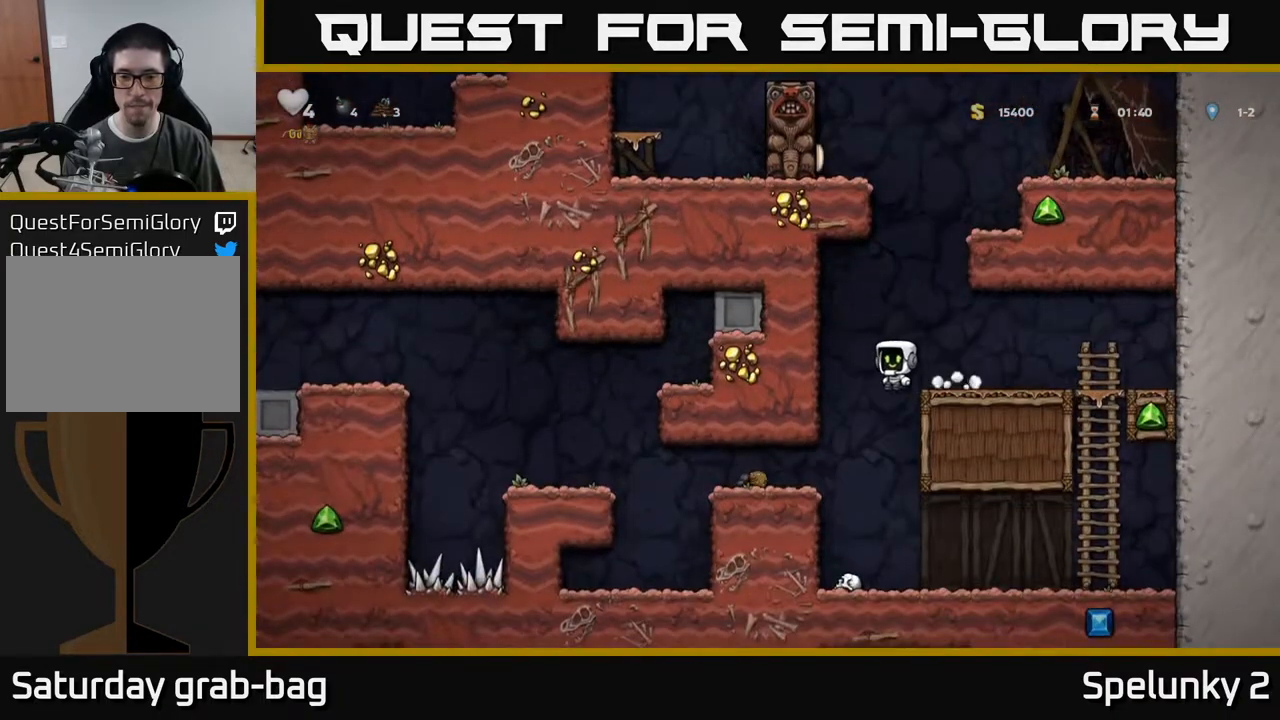
{"buttons": ["DPAD_LEFT"], "left_stick": "center", "right_stick": "center", "events": []}
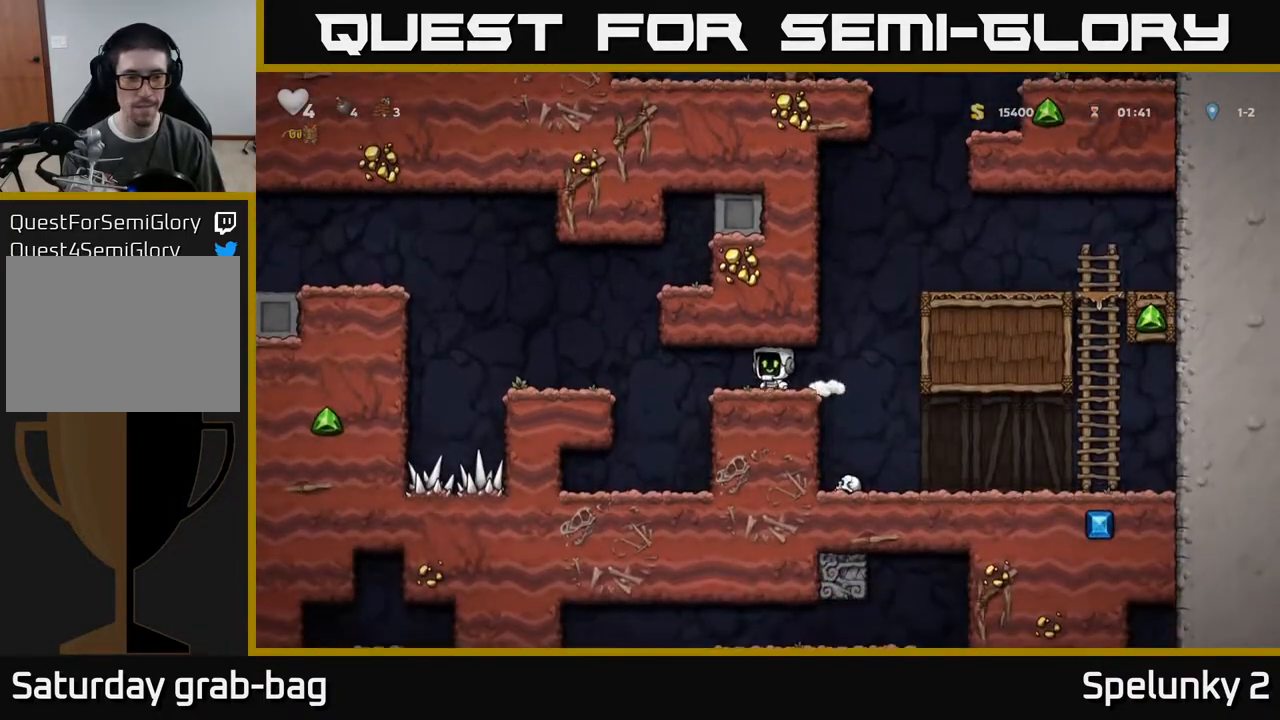
{"buttons": ["DPAD_LEFT"], "left_stick": "center", "right_stick": "center", "events": [[200, "A", "down"], [367, "A", "up"]]}
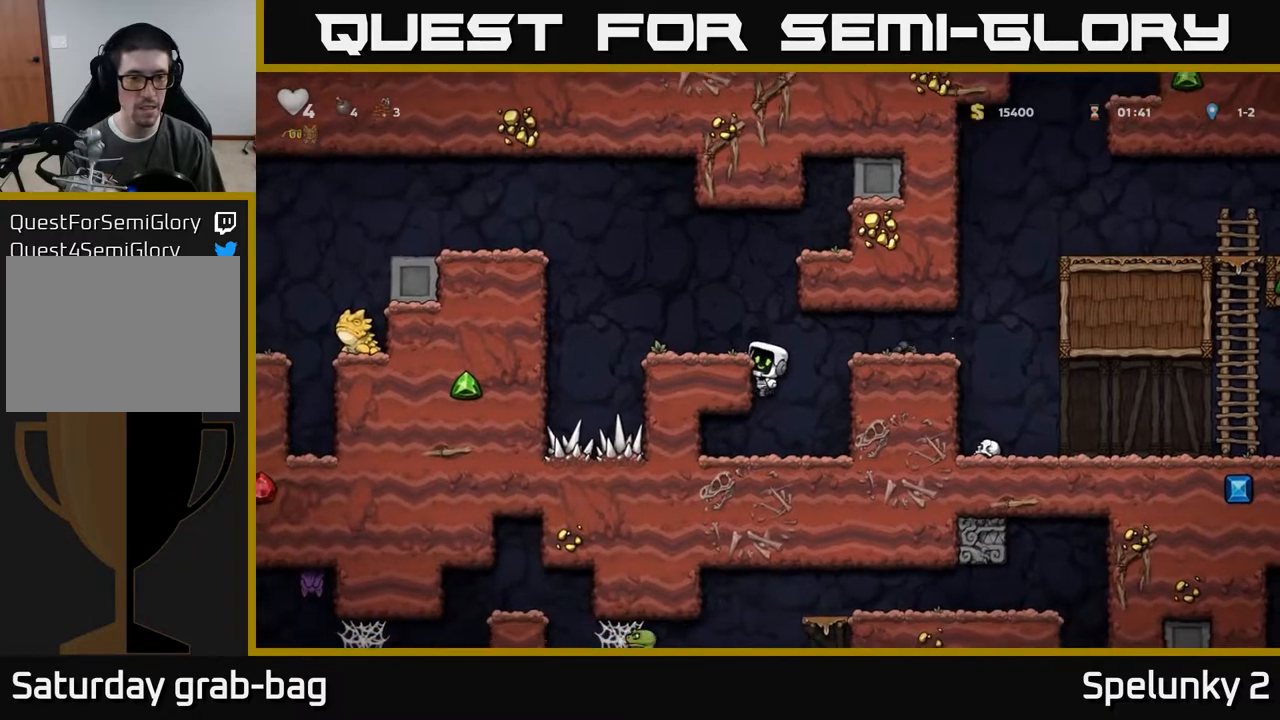
{"buttons": [], "left_stick": "center", "right_stick": "center", "events": [[50, "A", "down"], [100, "DPAD_LEFT", "up"], [250, "A", "up"], [300, "DPAD_LEFT", "down"], [383, "DPAD_LEFT", "up"]]}
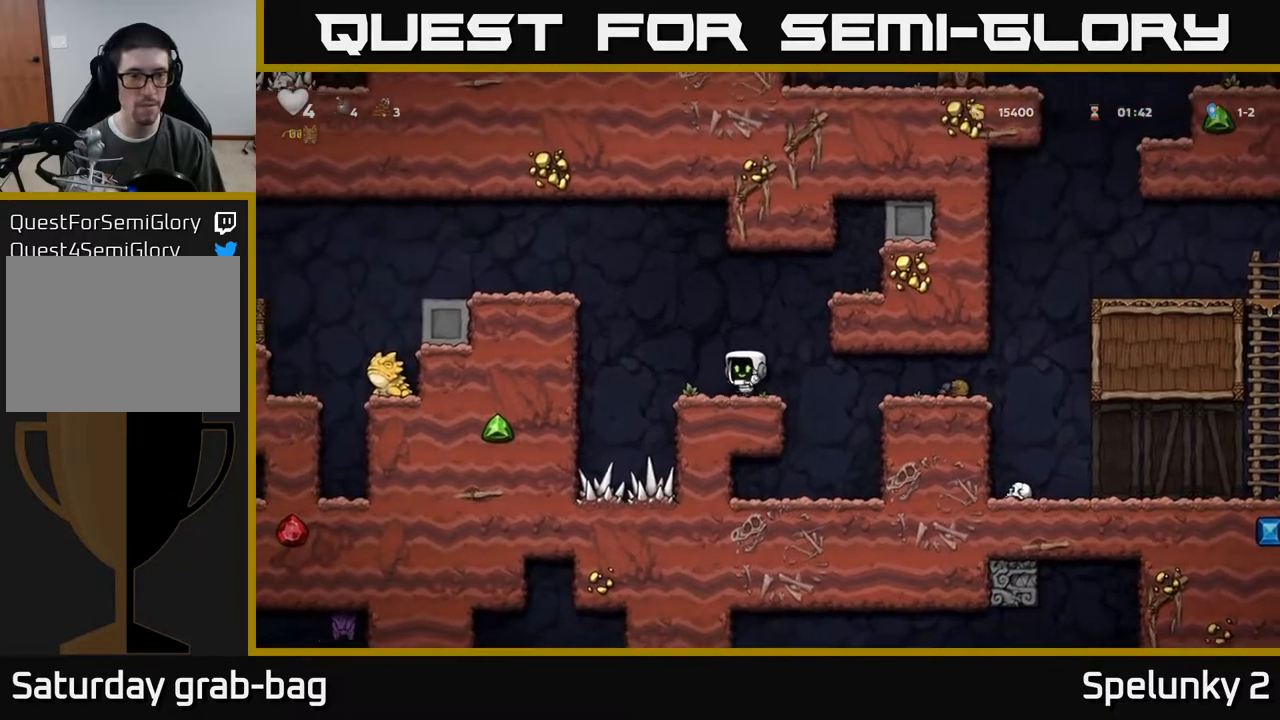
{"buttons": ["DPAD_LEFT"], "left_stick": "center", "right_stick": "center", "events": [[50, "DPAD_LEFT", "down"], [117, "A", "down"], [383, "A", "up"]]}
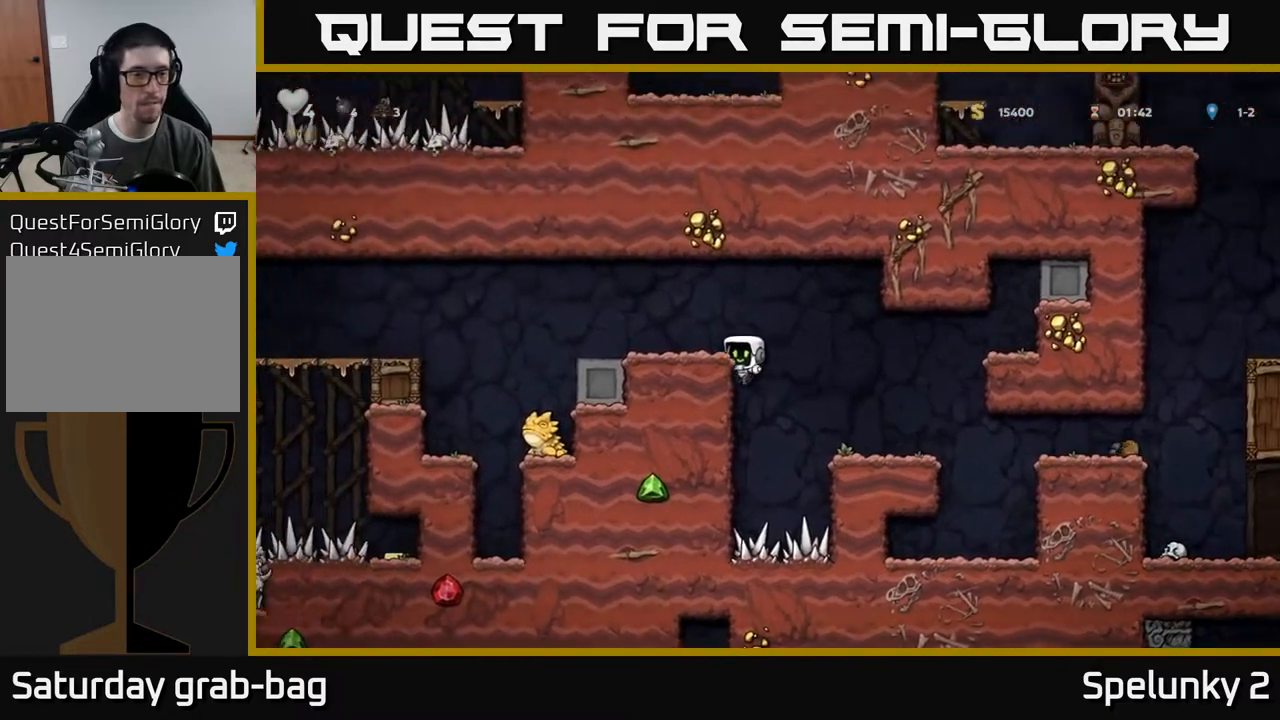
{"buttons": ["DPAD_LEFT"], "left_stick": "center", "right_stick": "center", "events": [[50, "A", "down"], [217, "A", "up"]]}
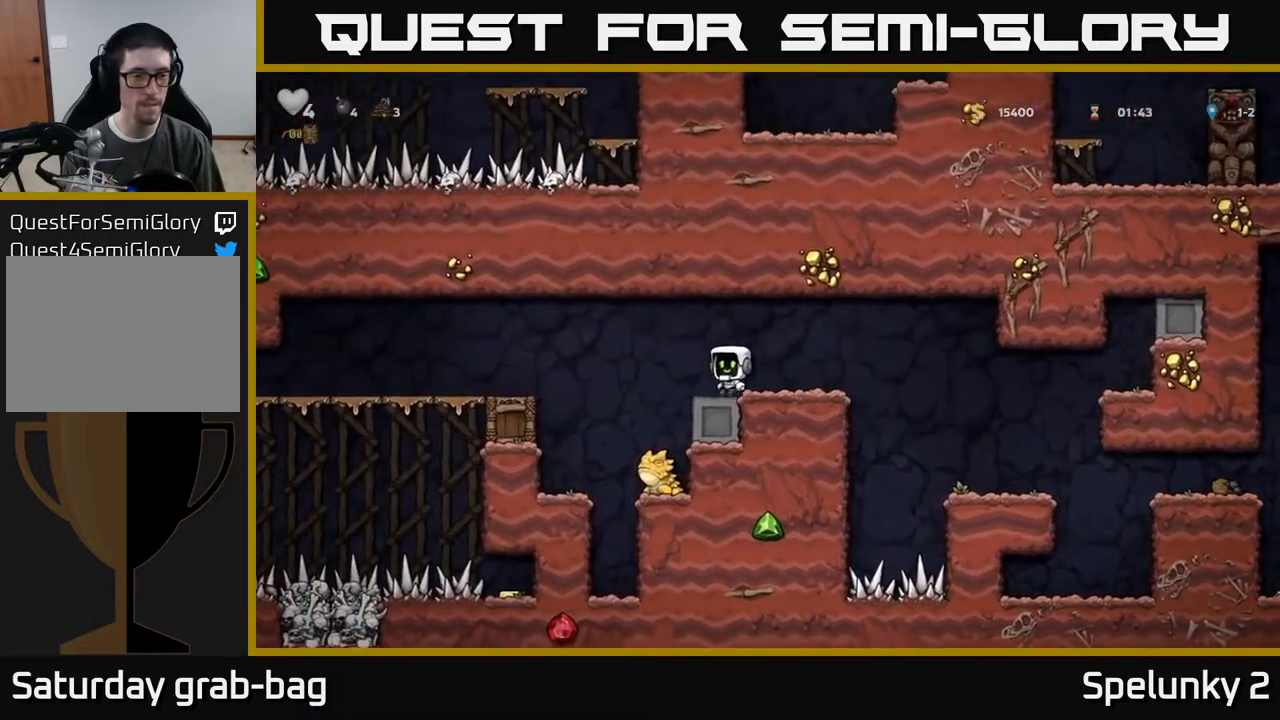
{"buttons": ["A", "DPAD_LEFT"], "left_stick": "center", "right_stick": "center", "events": [[33, "DPAD_LEFT", "up"], [433, "A", "down"], [433, "DPAD_LEFT", "down"]]}